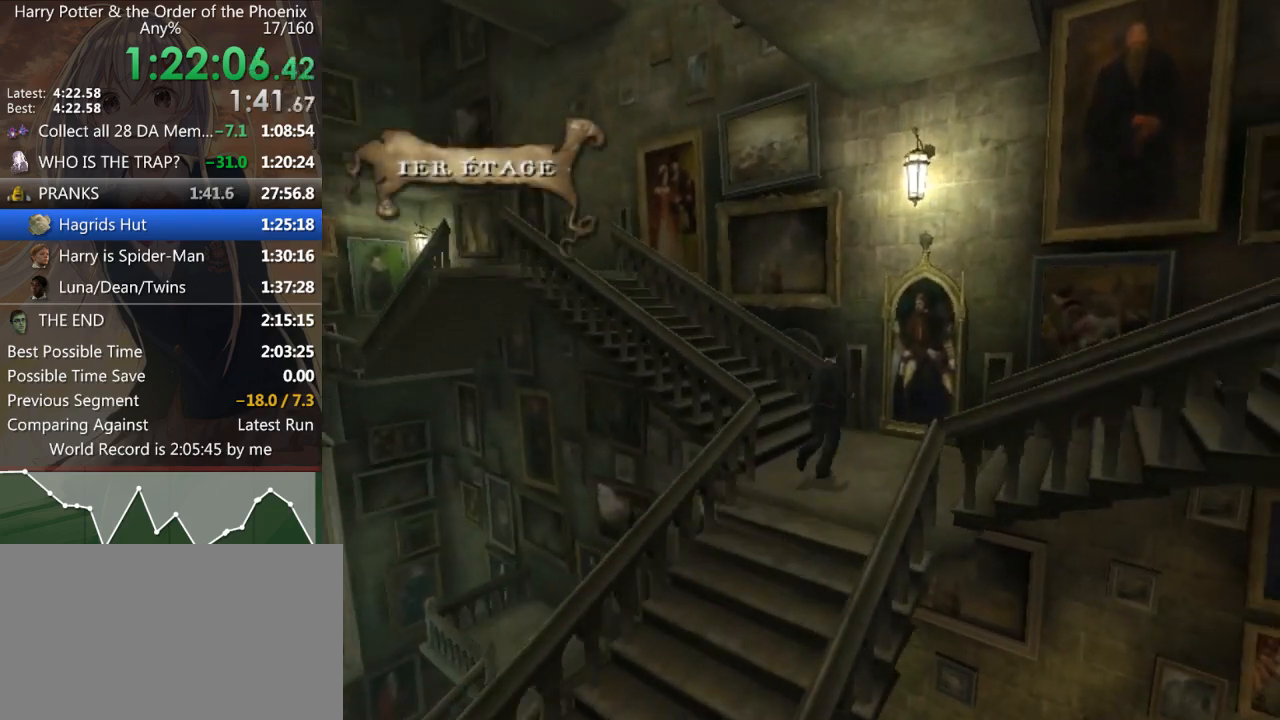
Gameplay with keyboard and mouse; each line is a JSON object with the keys and mouse buttons held at the frame after it. "events" lists presses ("down") and releases ("up") of "a", "c", "ctrl", "d", "down", "escape", "left", "return", "right", "s", "shift_l", "shift_r", "space", "tab", "up", "w", "mouse_left" and "mouse_right" between this image and that frame as [ms after this image, input, new state], when the widget could be followed in between. "mouse_left", "mouse_right" = the "left", "right" buttons of the "mouse" list. No other keys are recorded. Mouse movement is not recorded.
{"keys": ["d"], "mouse": [], "events": [[33, "return", "down"], [100, "return", "up"], [133, "d", "up"], [133, "w", "up"], [167, "shift_l", "up"], [333, "return", "down"], [367, "return", "up"], [467, "return", "down"], [500, "d", "down"], [500, "return", "up"]]}
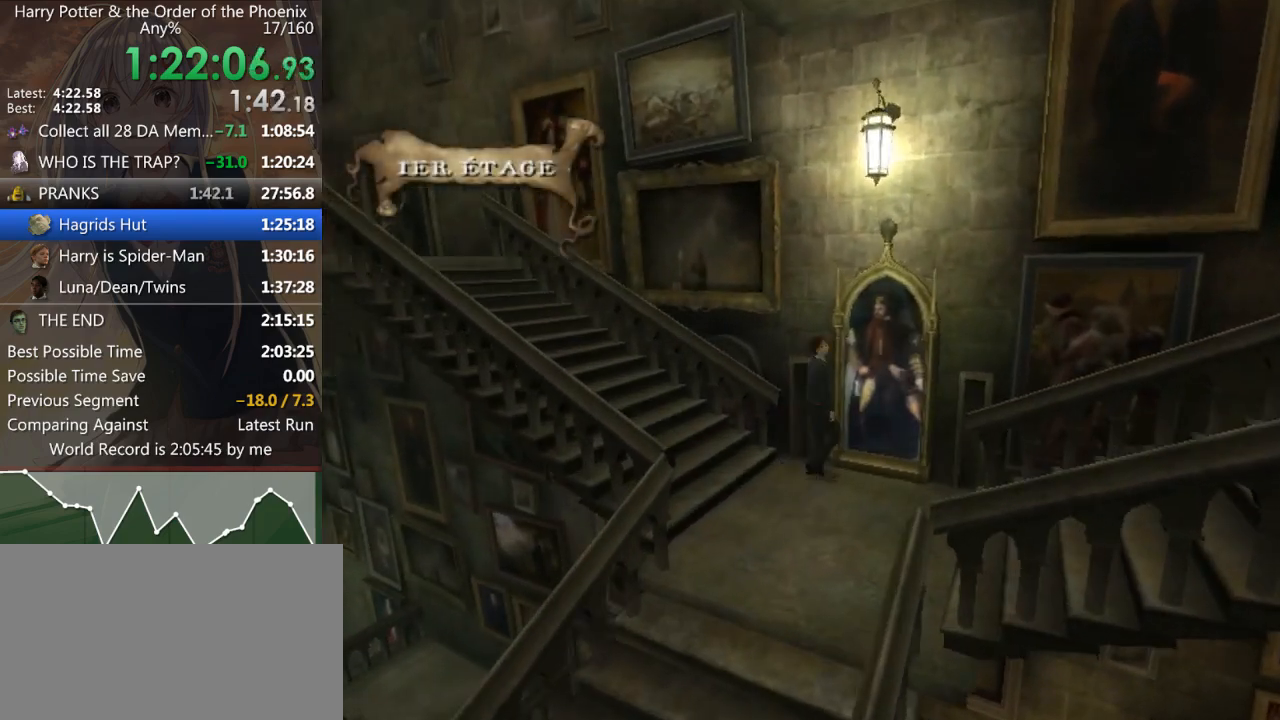
{"keys": ["d"], "mouse": [], "events": [[100, "return", "down"], [133, "return", "up"], [233, "return", "down"], [300, "d", "up"], [300, "return", "up"], [400, "return", "down"], [433, "d", "down"], [433, "return", "up"]]}
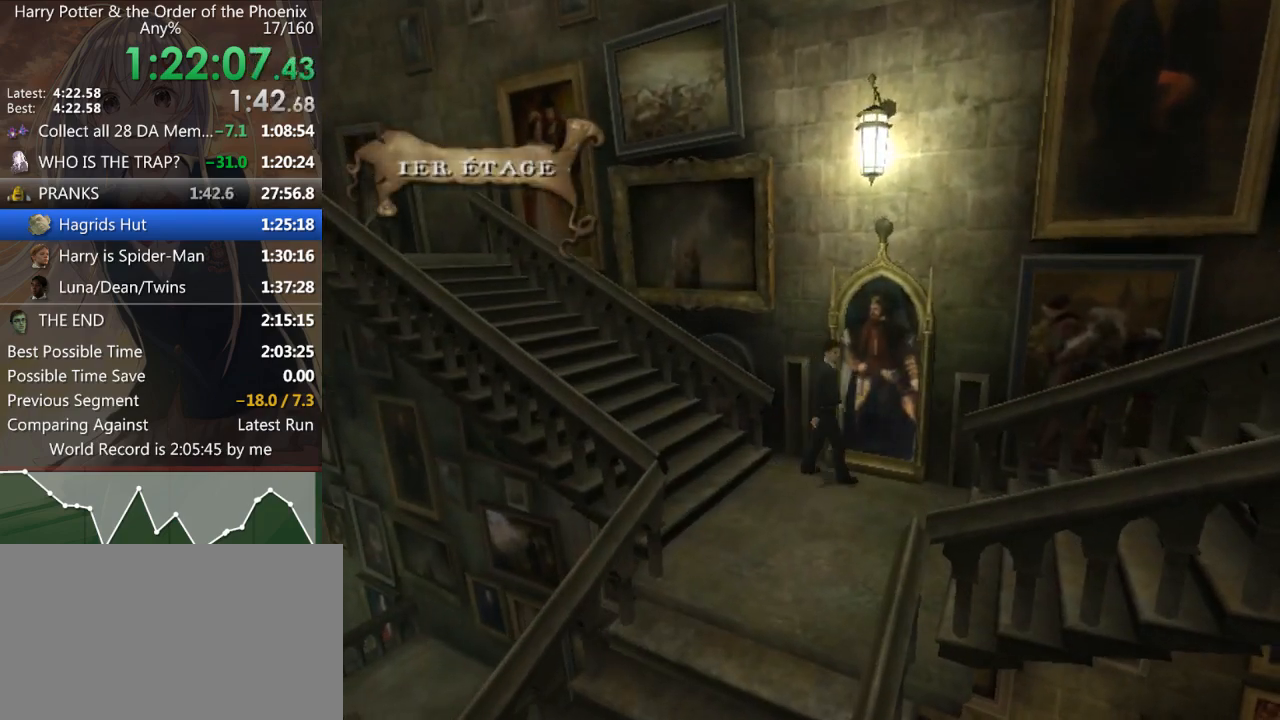
{"keys": ["return"], "mouse": [], "events": [[33, "d", "up"], [67, "return", "down"], [133, "return", "up"], [200, "return", "down"], [267, "return", "up"], [367, "return", "down"], [367, "w", "down"], [400, "return", "up"], [500, "return", "down"], [500, "w", "up"]]}
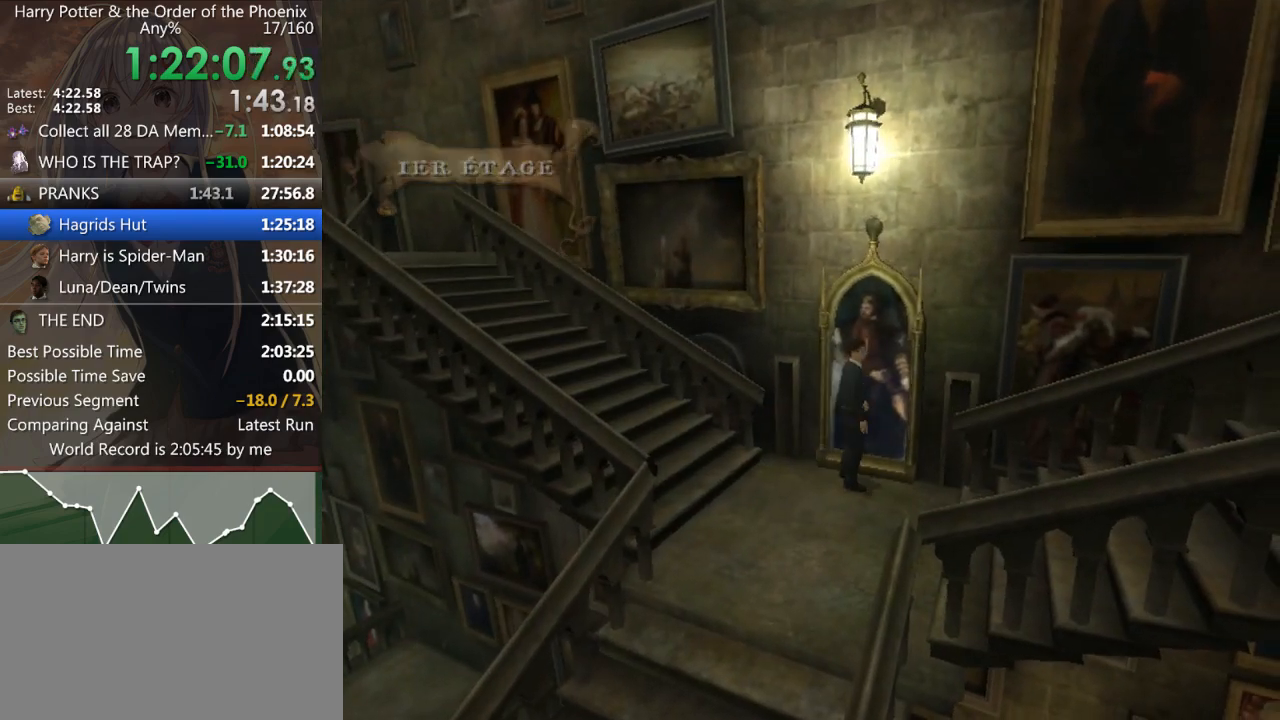
{"keys": ["return"], "mouse": [], "events": [[100, "return", "up"], [133, "return", "down"], [200, "return", "up"], [267, "return", "down"], [333, "return", "up"], [433, "return", "down"], [467, "return", "up"], [500, "return", "down"]]}
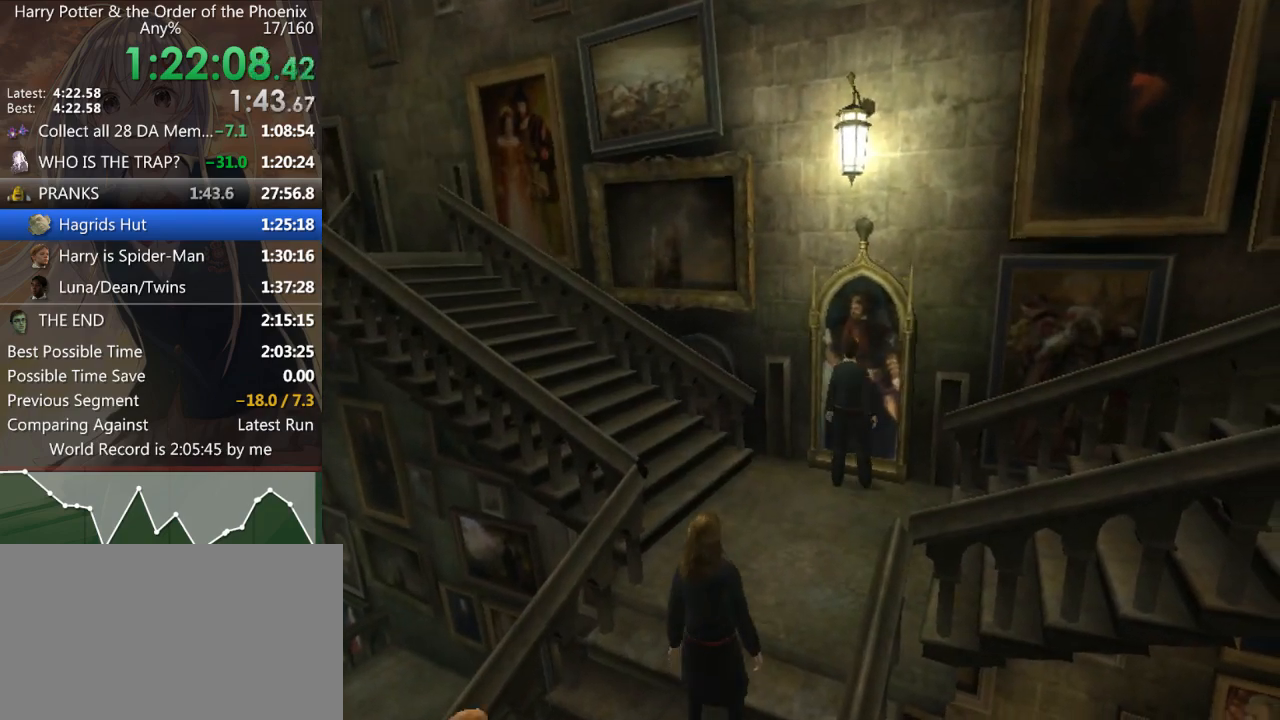
{"keys": [], "mouse": [], "events": [[100, "return", "up"]]}
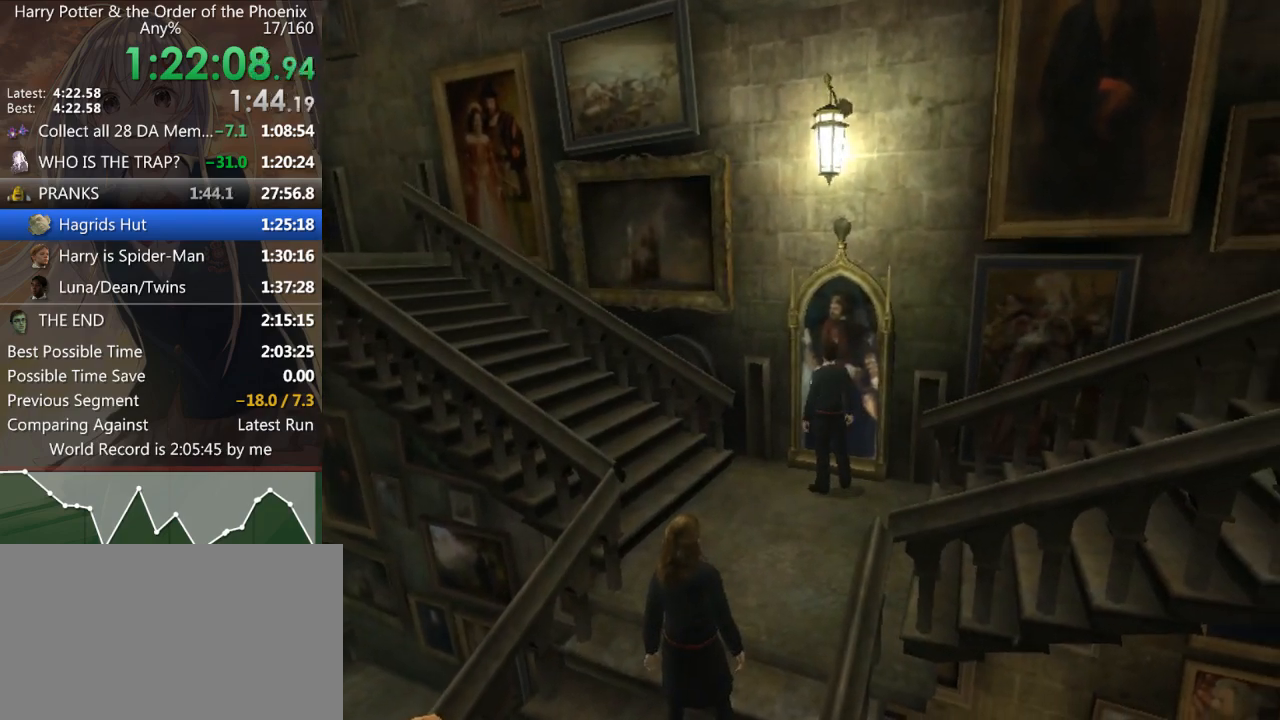
{"keys": [], "mouse": [], "events": [[467, "return", "down"], [500, "return", "up"]]}
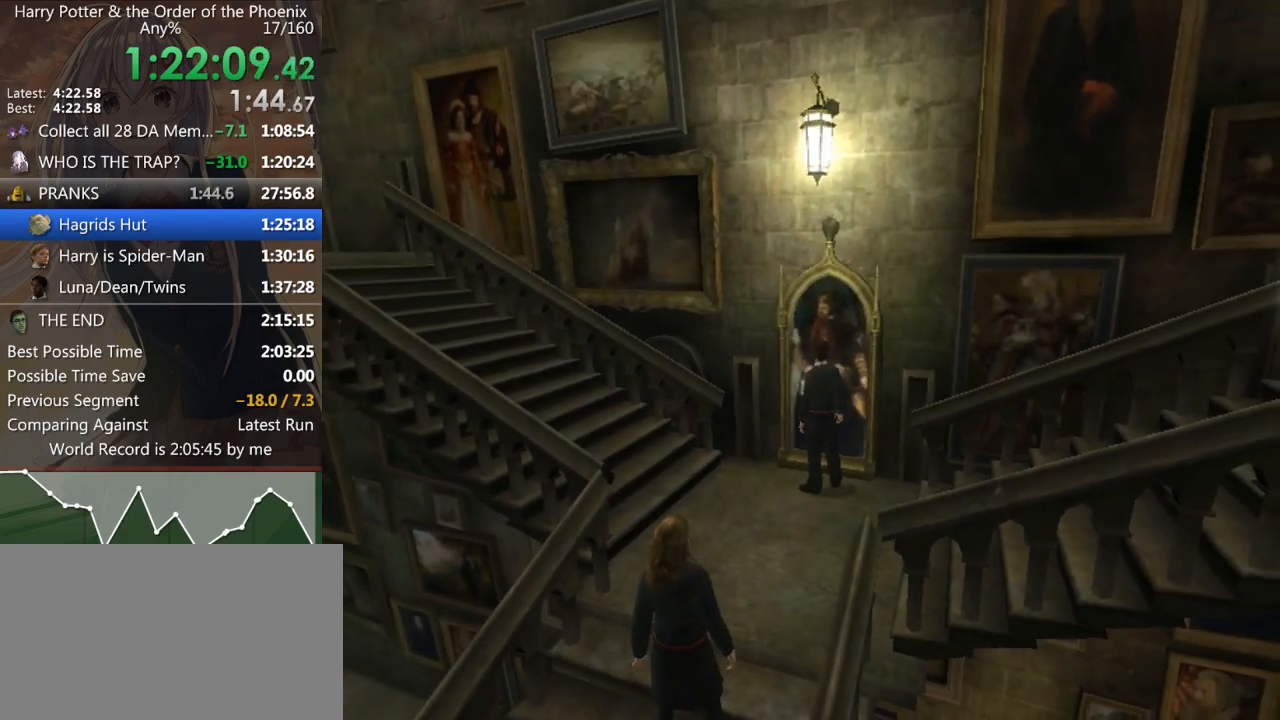
{"keys": [], "mouse": [], "events": [[33, "return", "down"], [133, "return", "up"]]}
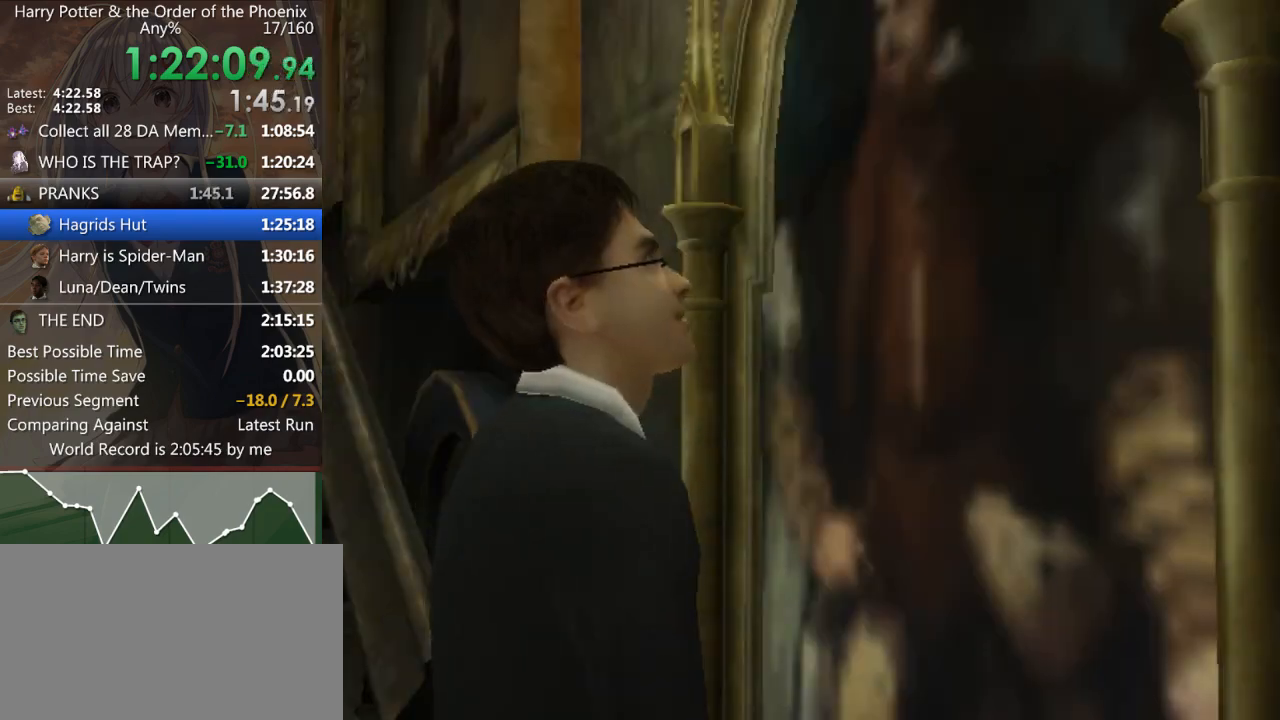
{"keys": [], "mouse": [], "events": []}
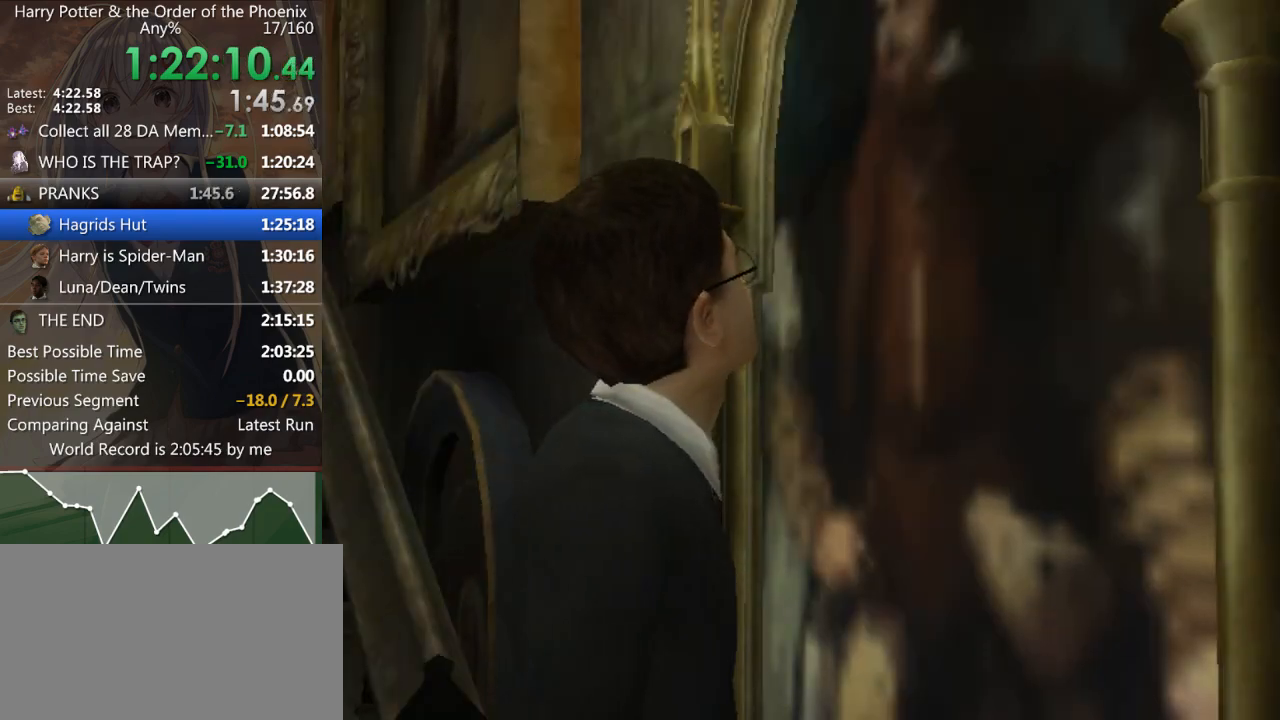
{"keys": [], "mouse": [], "events": []}
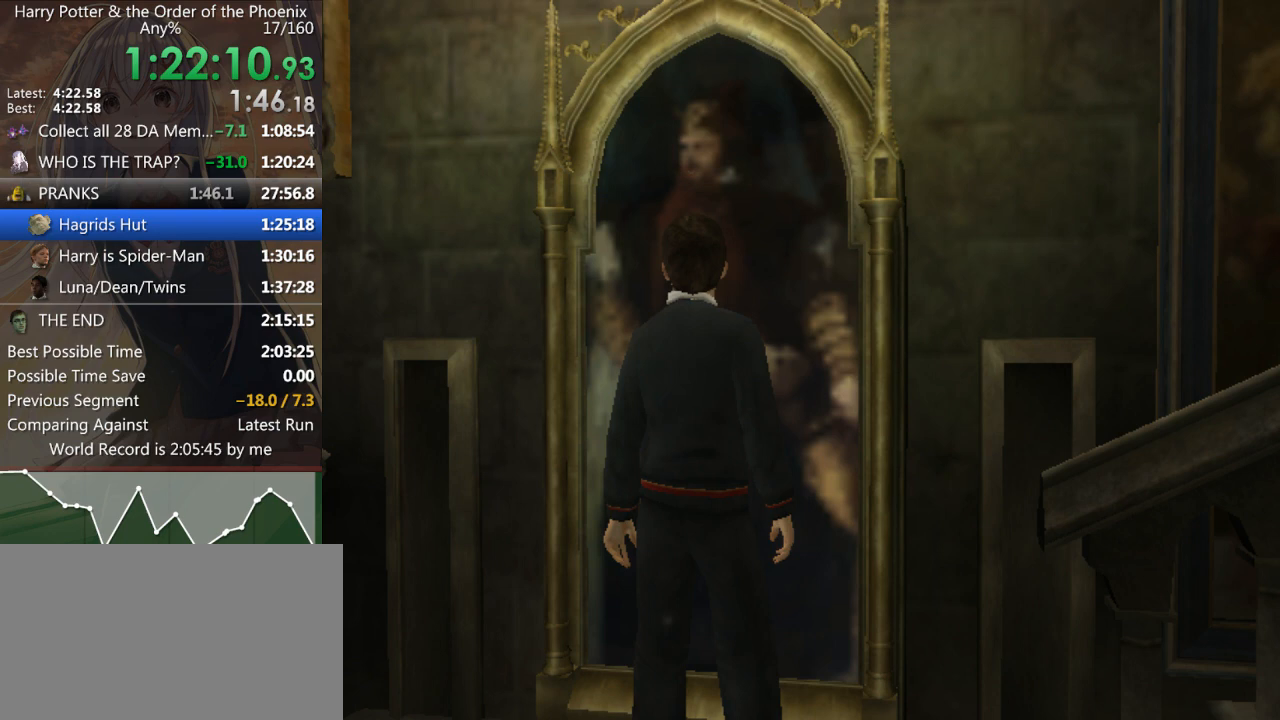
{"keys": [], "mouse": [], "events": []}
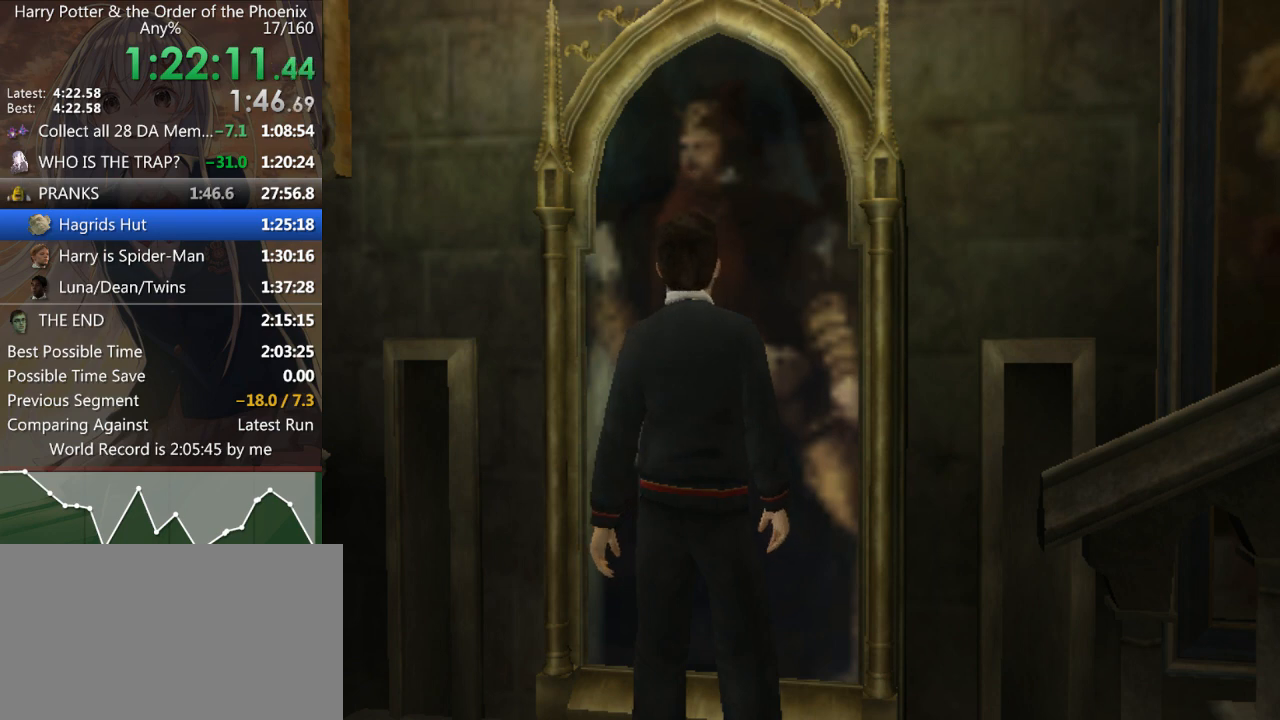
{"keys": ["shift_l", "w"], "mouse": [], "events": [[167, "shift_l", "down"], [167, "w", "down"]]}
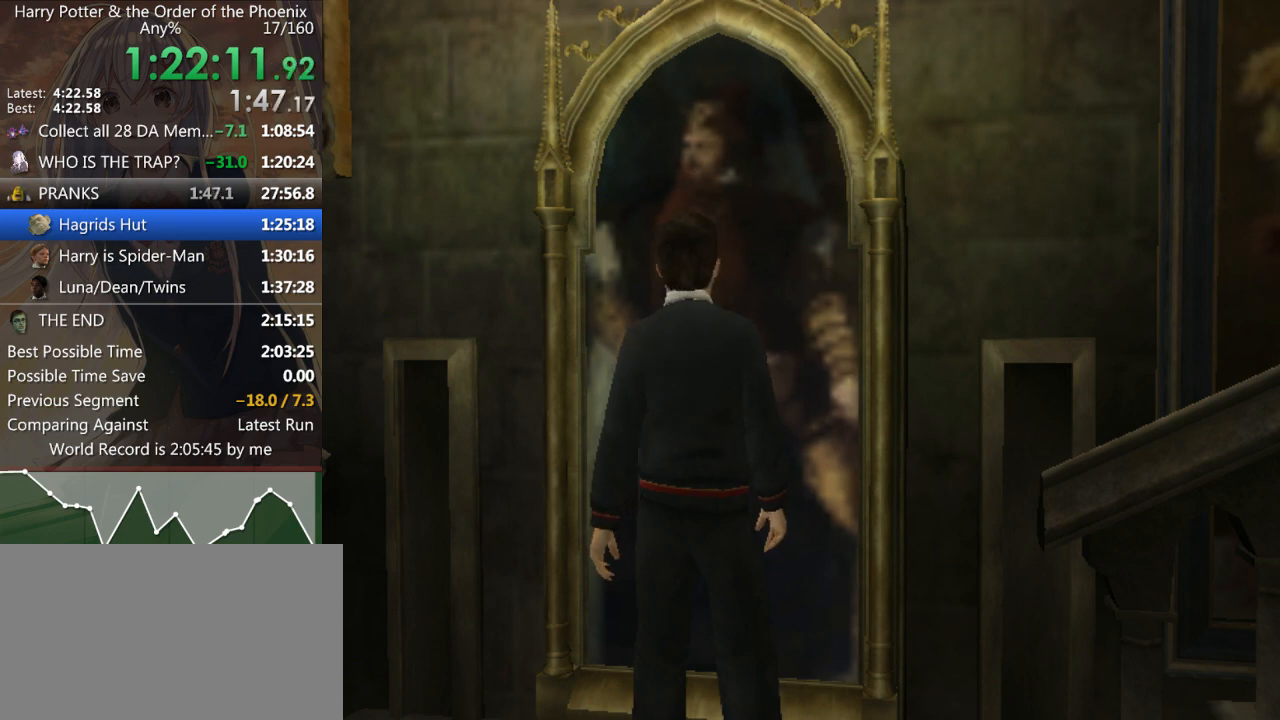
{"keys": ["shift_l", "w"], "mouse": [], "events": []}
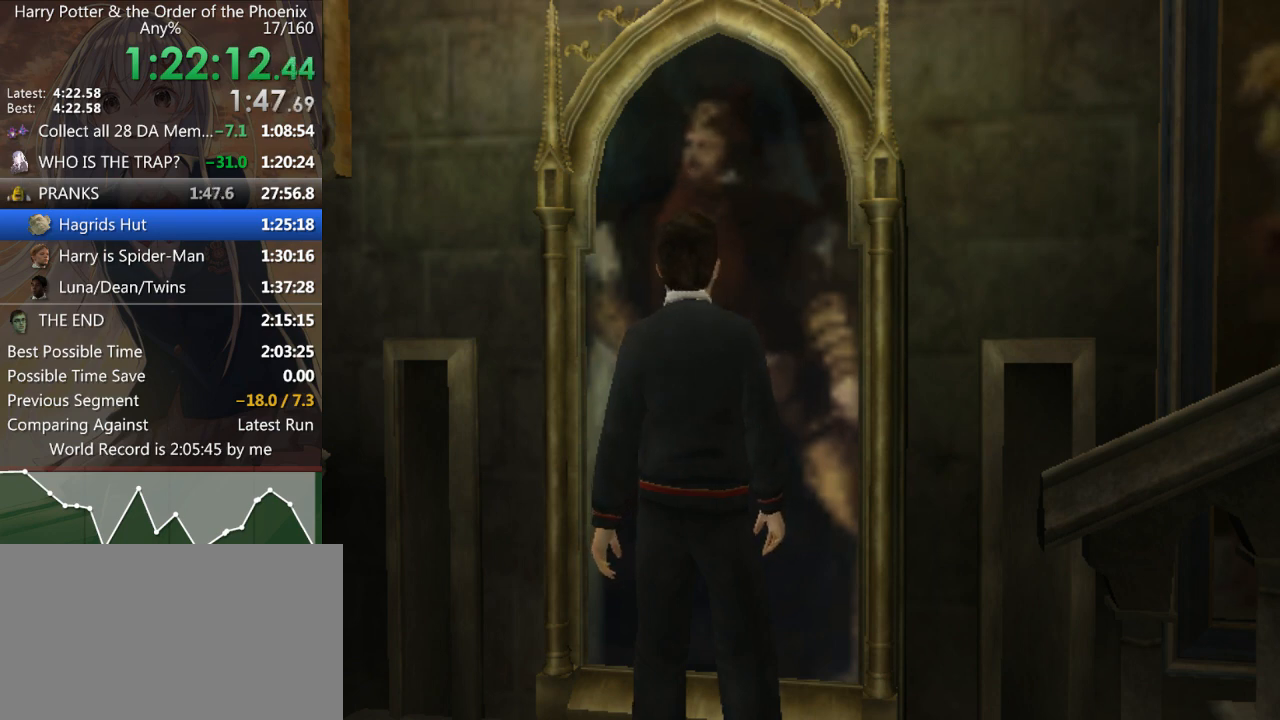
{"keys": ["shift_l", "w"], "mouse": [], "events": []}
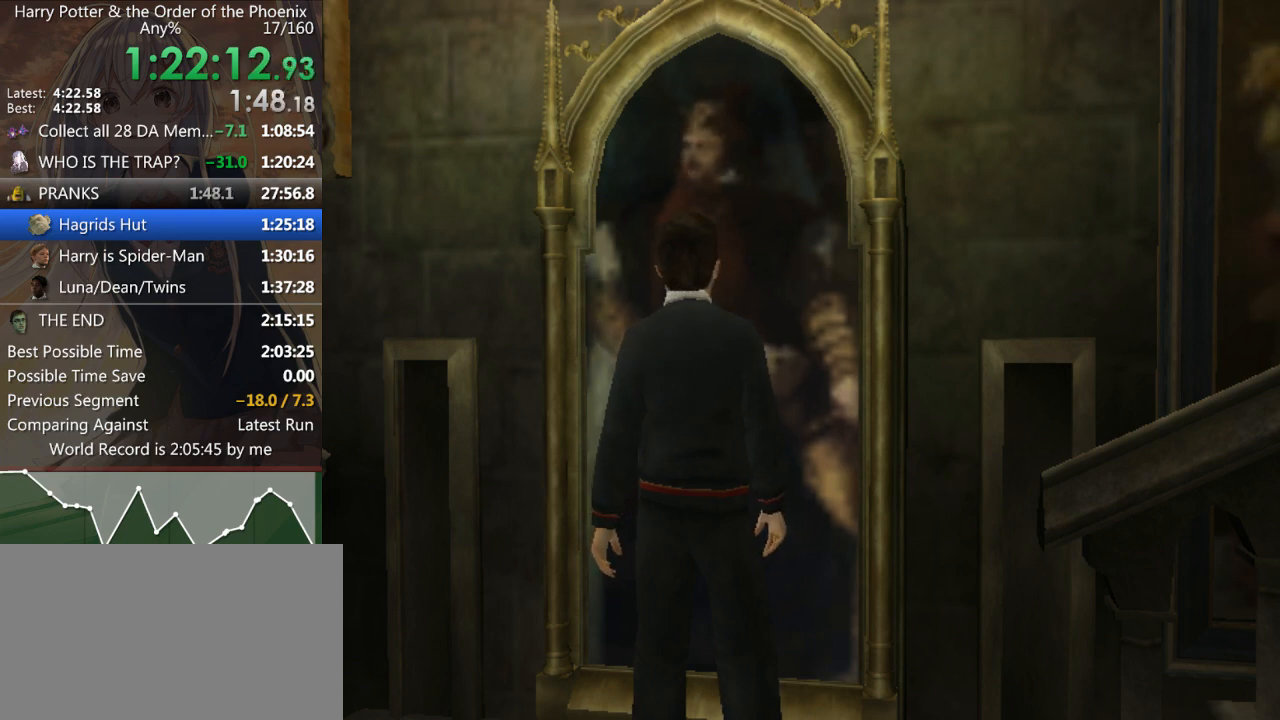
{"keys": ["shift_l", "w"], "mouse": [], "events": []}
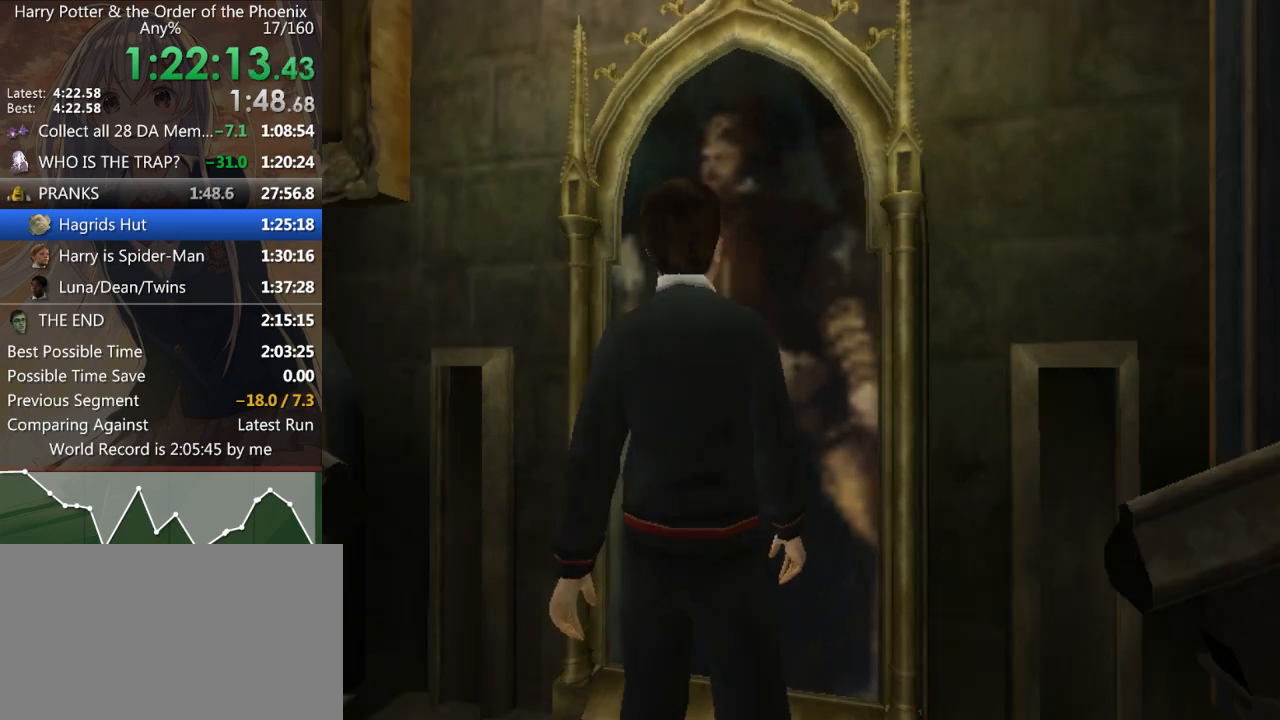
{"keys": ["shift_l", "w"], "mouse": [], "events": []}
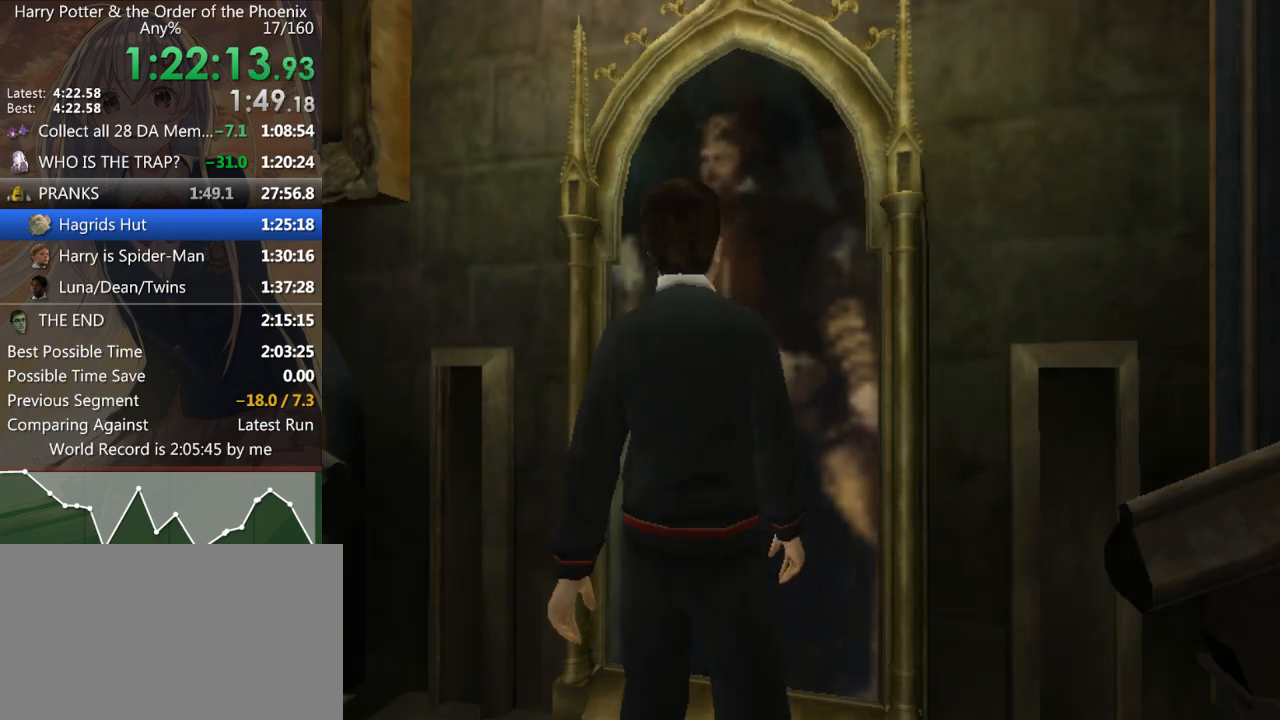
{"keys": ["shift_l", "w"], "mouse": [], "events": []}
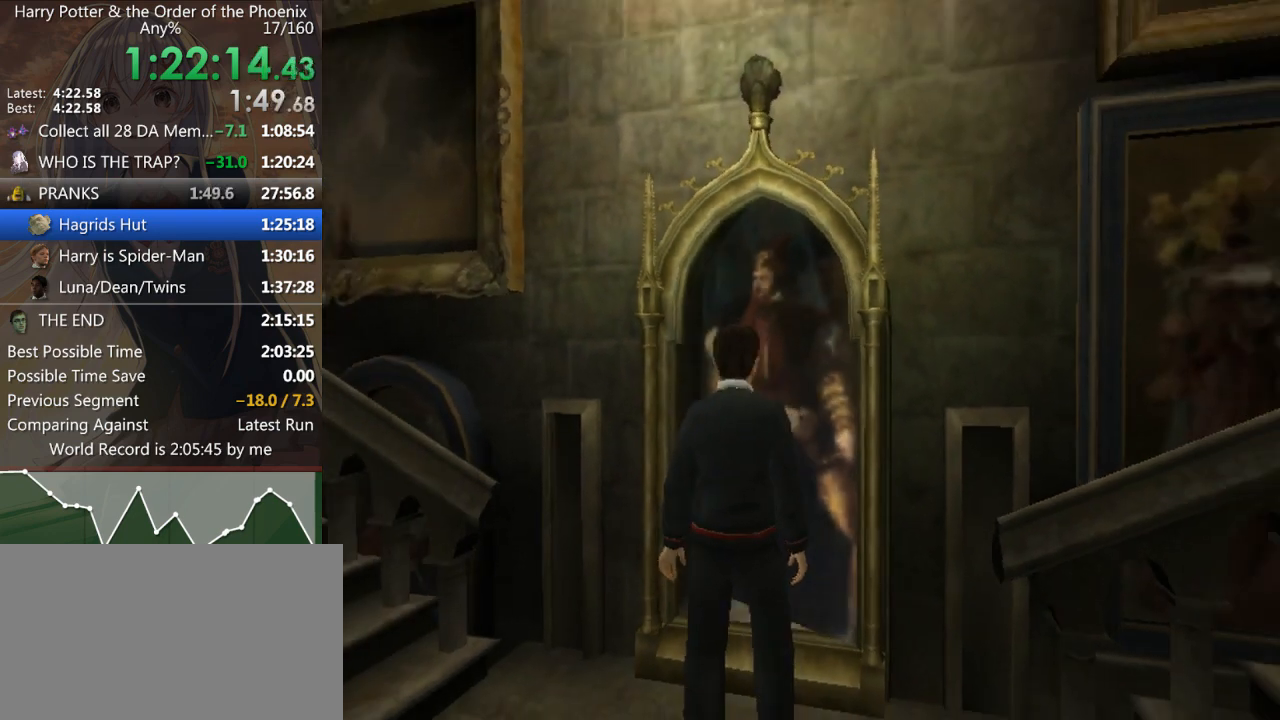
{"keys": ["shift_l", "w"], "mouse": [], "events": []}
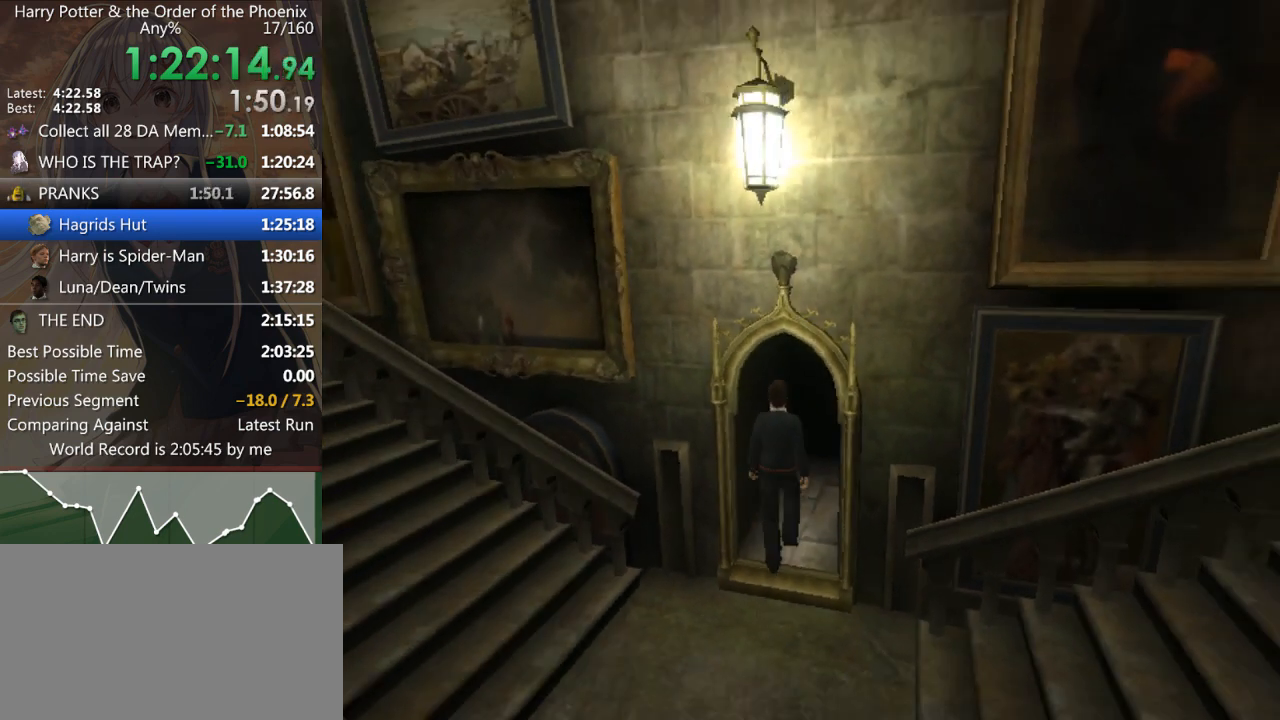
{"keys": ["shift_l", "w"], "mouse": [], "events": []}
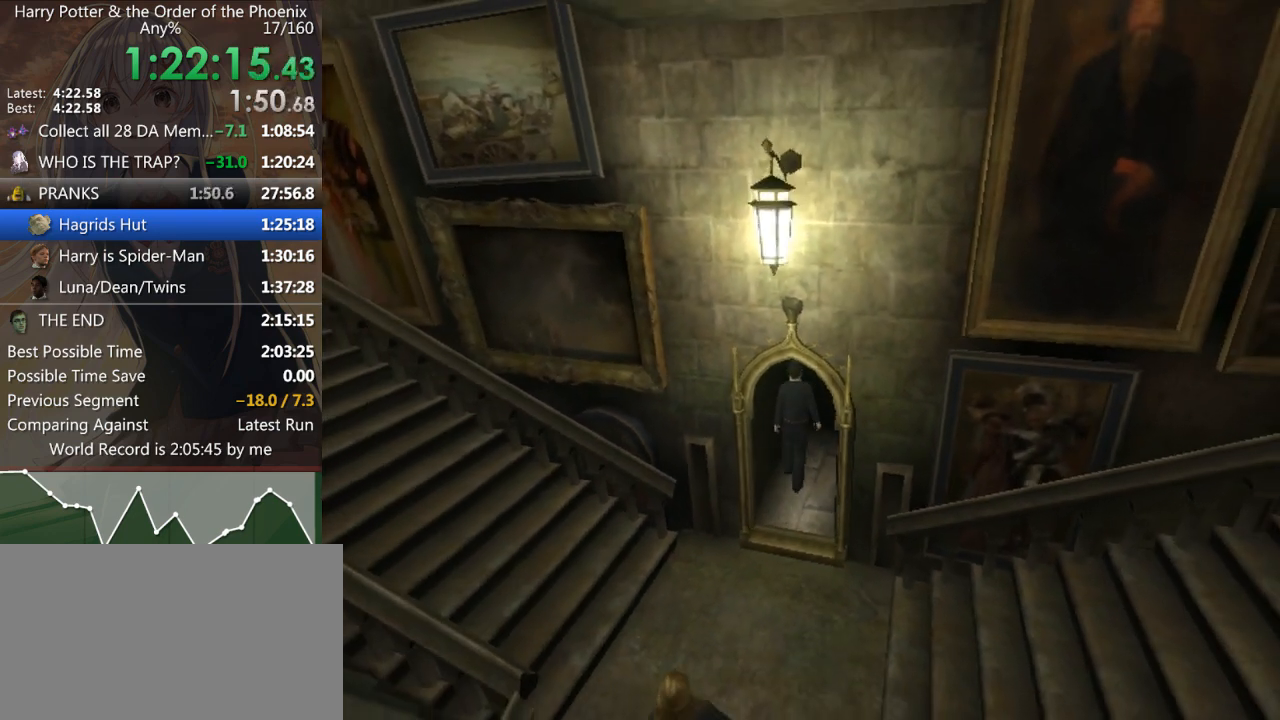
{"keys": ["shift_l", "w"], "mouse": [], "events": []}
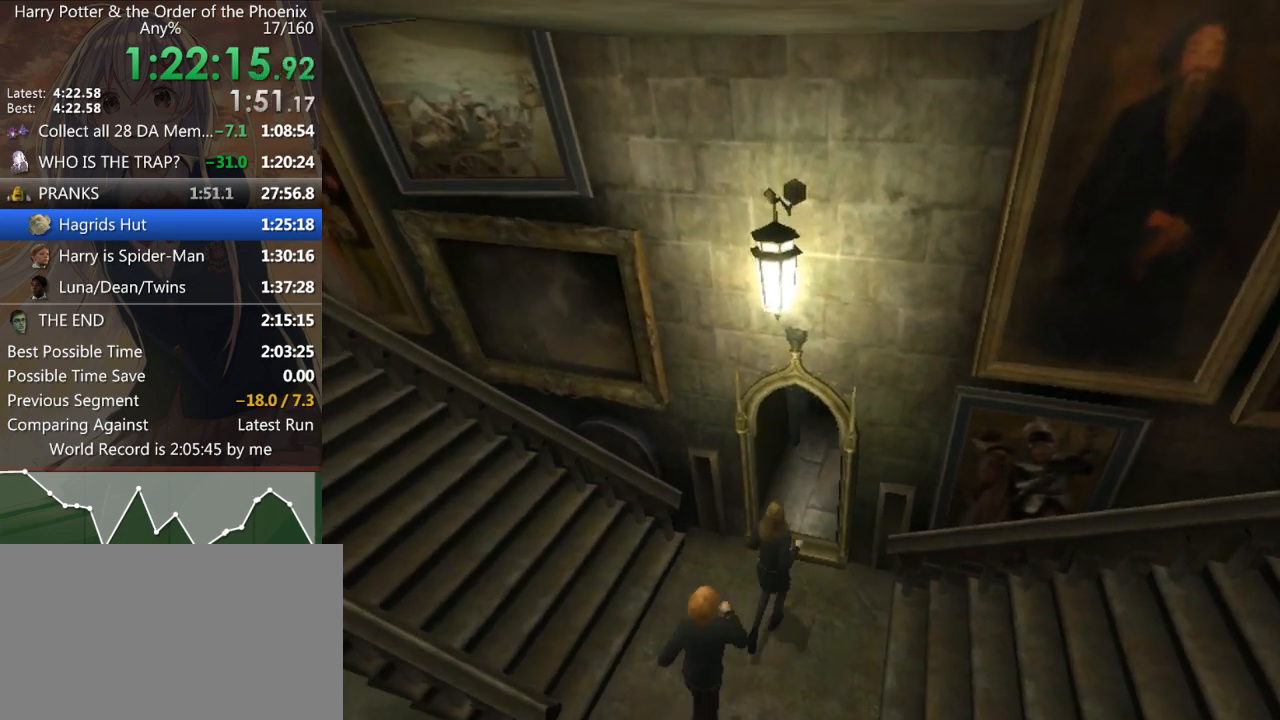
{"keys": ["shift_l", "w"], "mouse": [], "events": []}
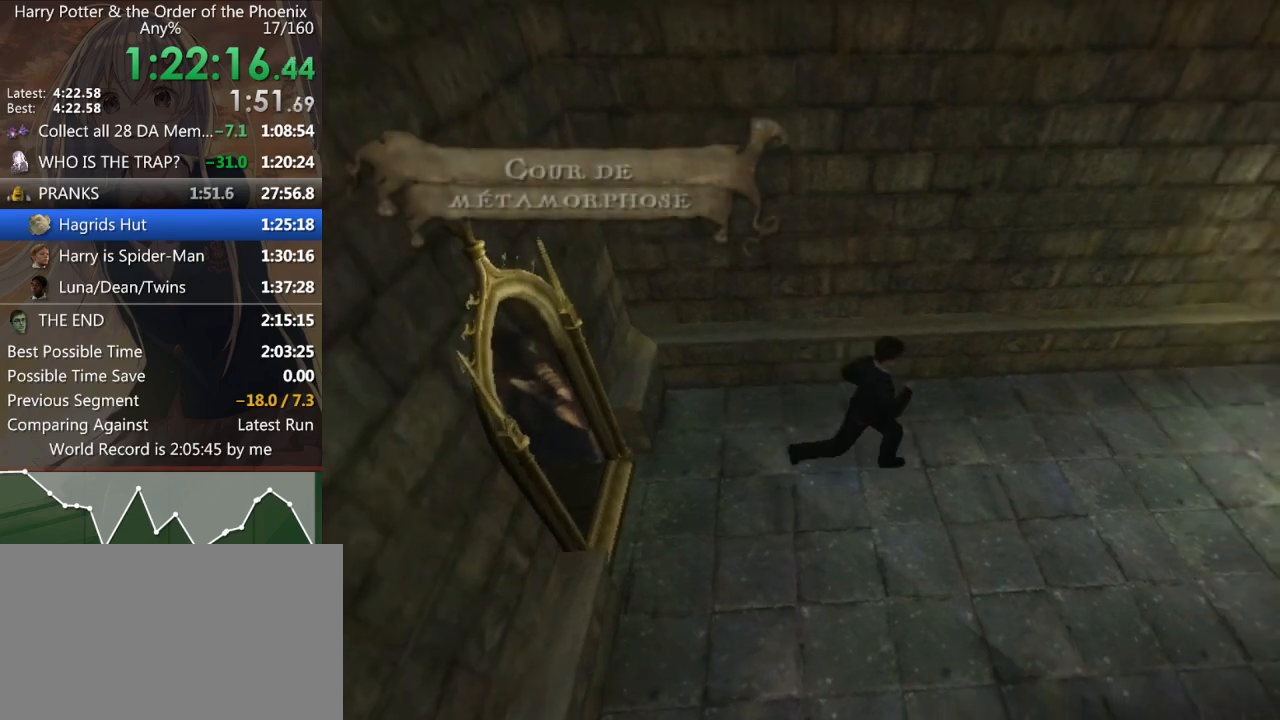
{"keys": ["shift_l", "w"], "mouse": [], "events": []}
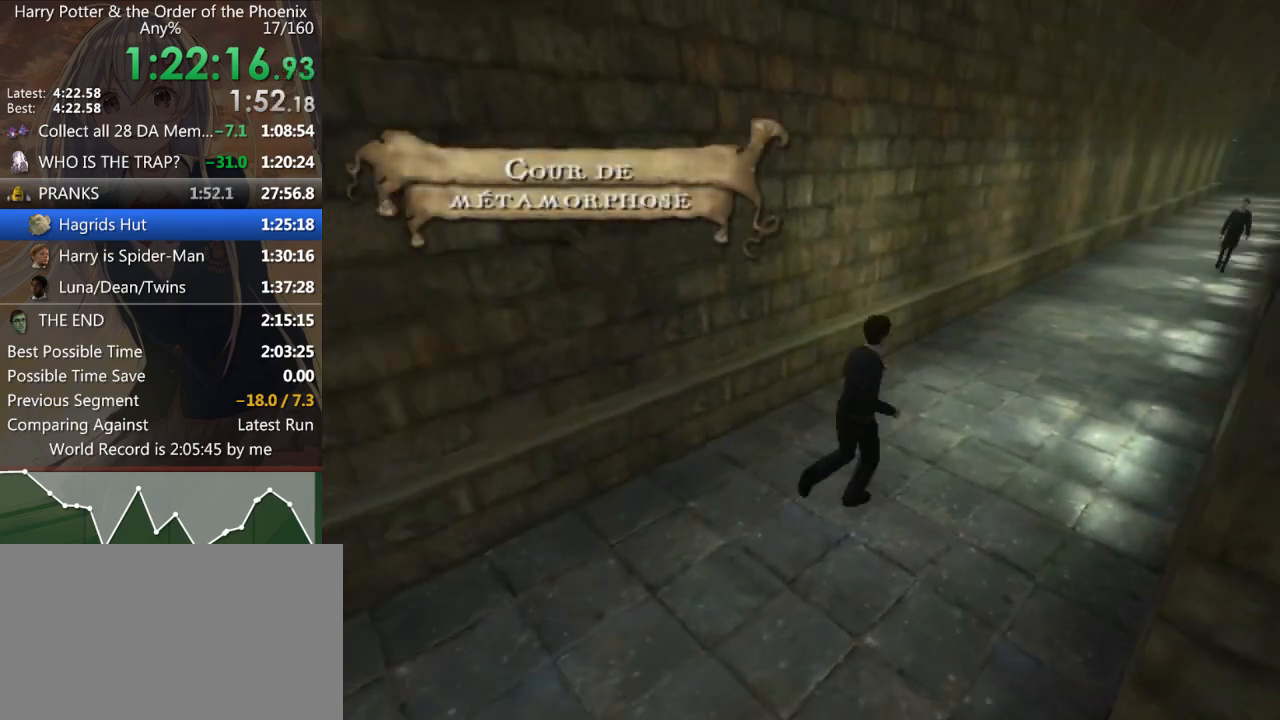
{"keys": ["shift_l", "w"], "mouse": [], "events": []}
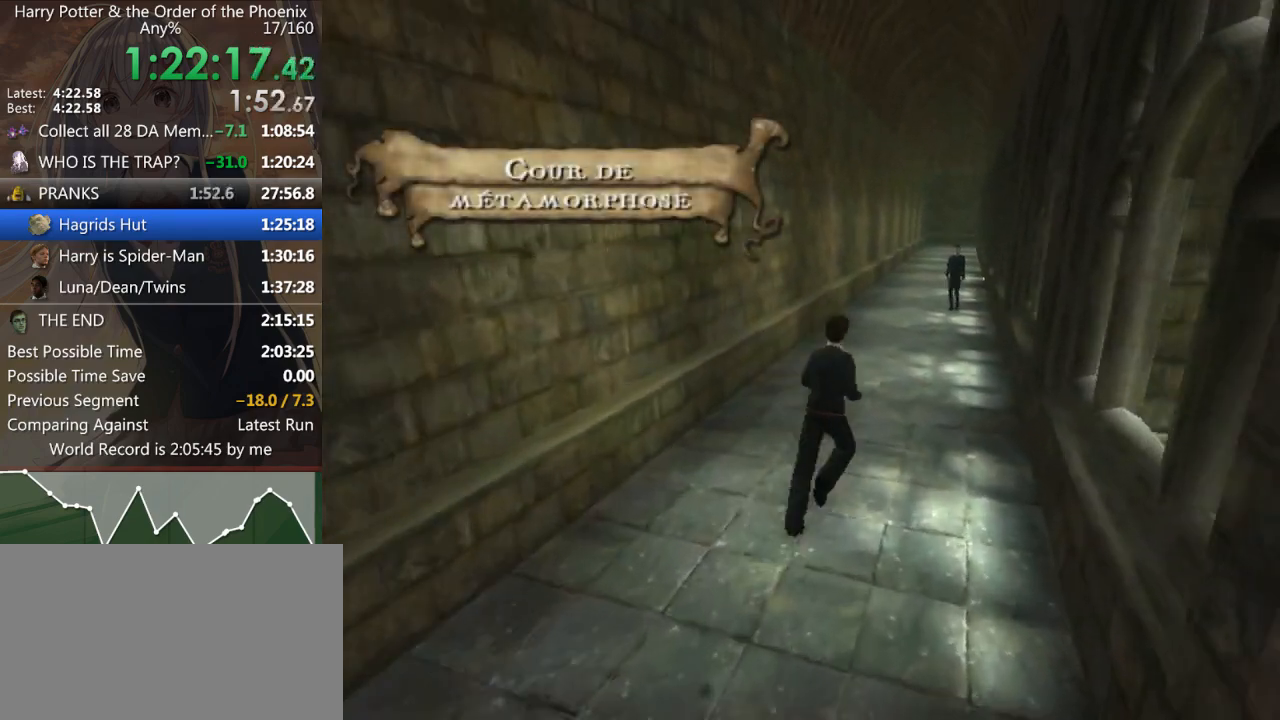
{"keys": ["a", "shift_l", "w"], "mouse": [], "events": [[400, "a", "down"]]}
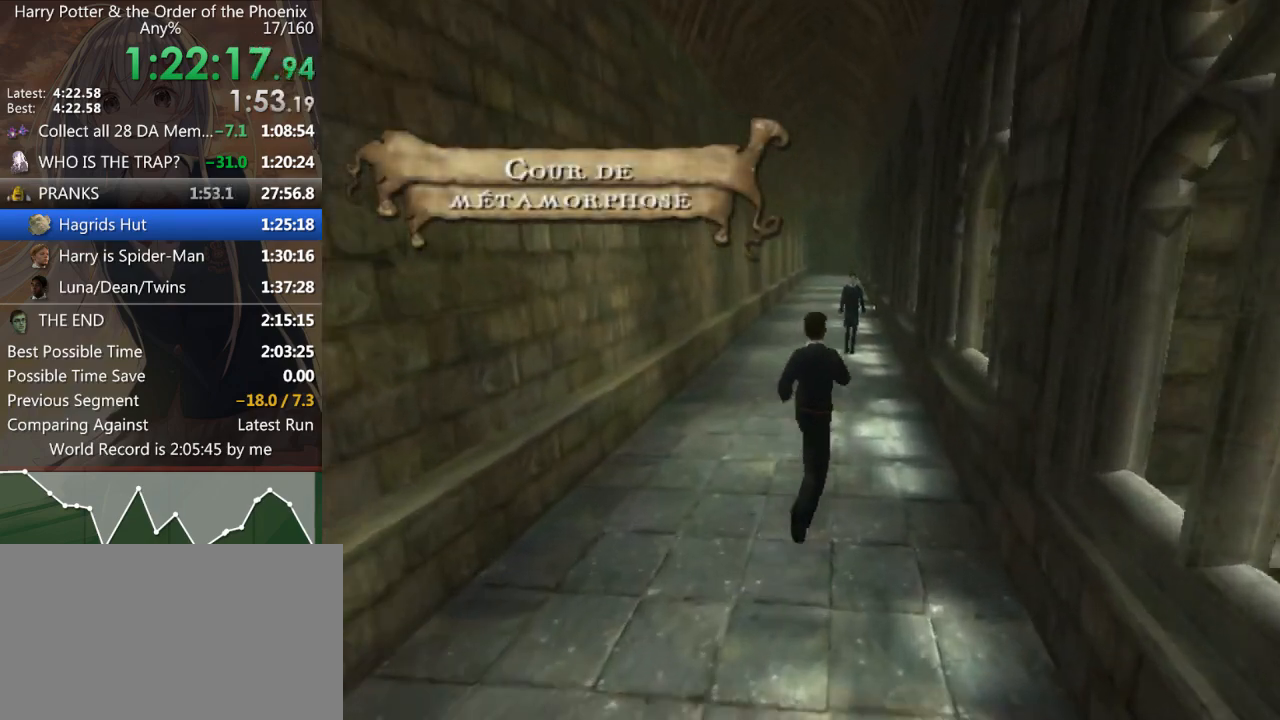
{"keys": ["a", "shift_l", "w"], "mouse": [], "events": [[33, "a", "up"], [333, "a", "down"]]}
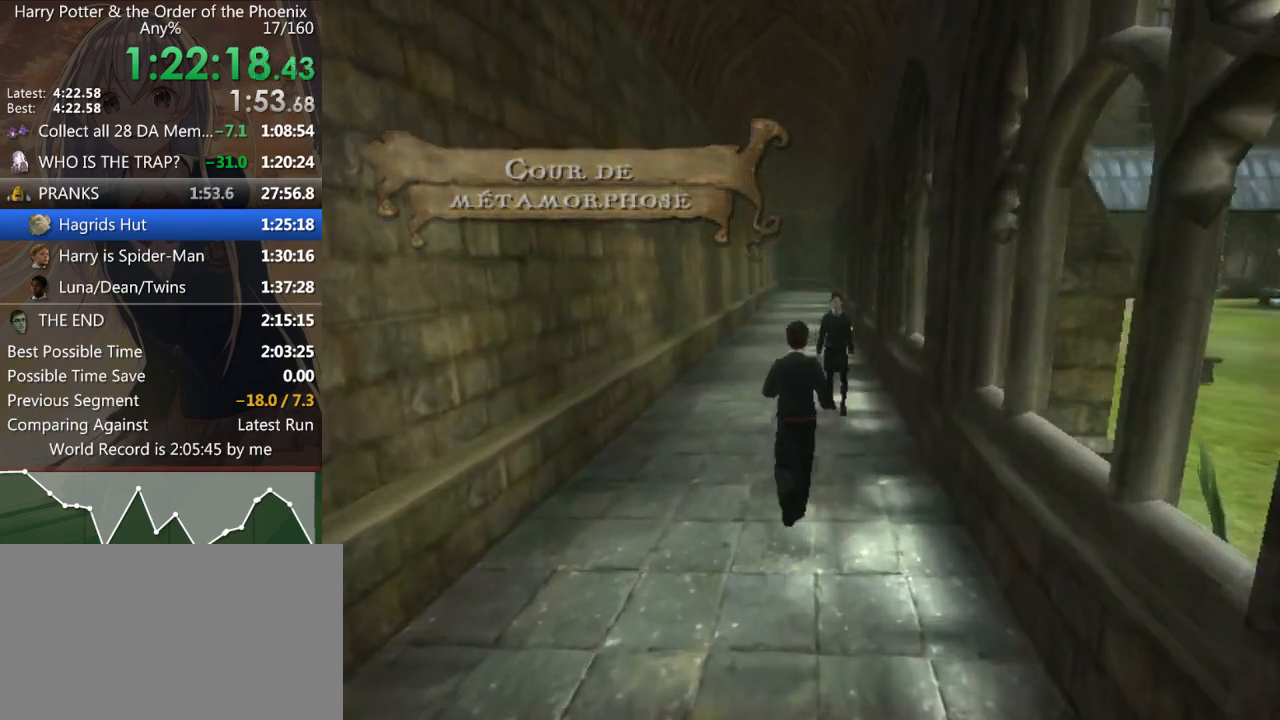
{"keys": ["shift_l", "w"], "mouse": [], "events": [[67, "a", "up"]]}
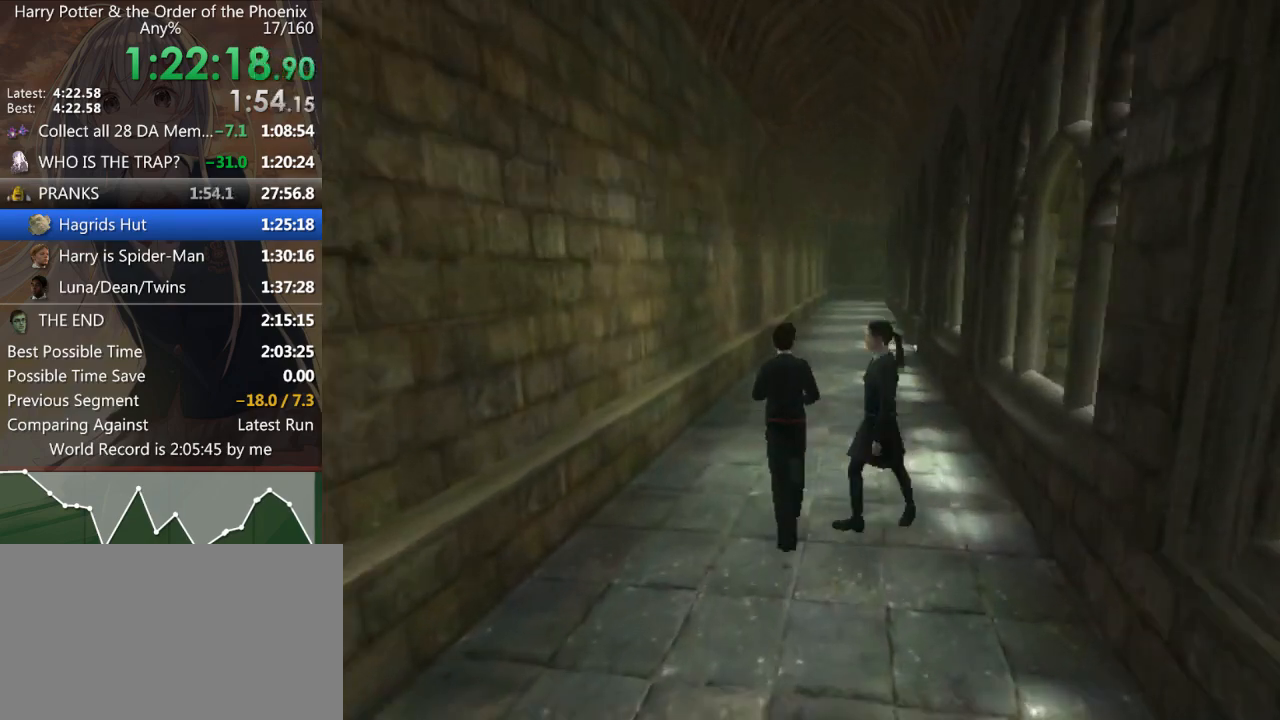
{"keys": ["shift_l", "w"], "mouse": [], "events": [[267, "d", "down"], [400, "d", "up"]]}
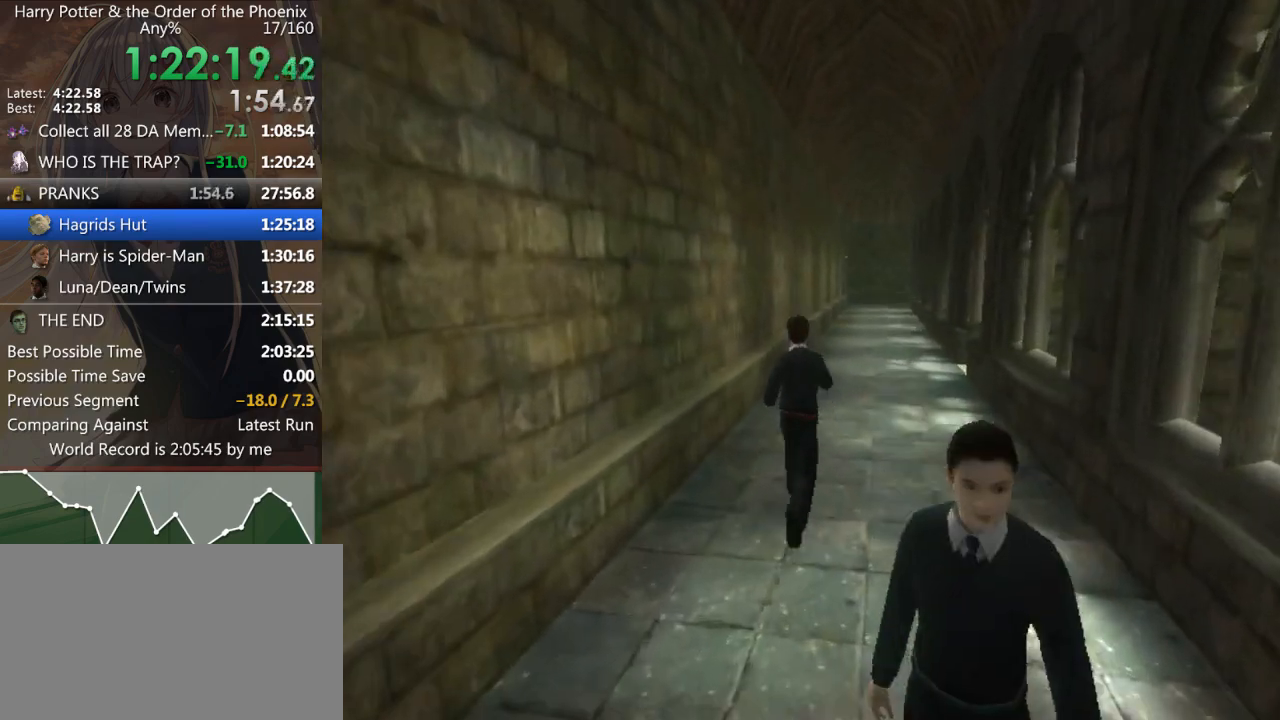
{"keys": ["d", "shift_l", "w"], "mouse": [], "events": [[500, "d", "down"]]}
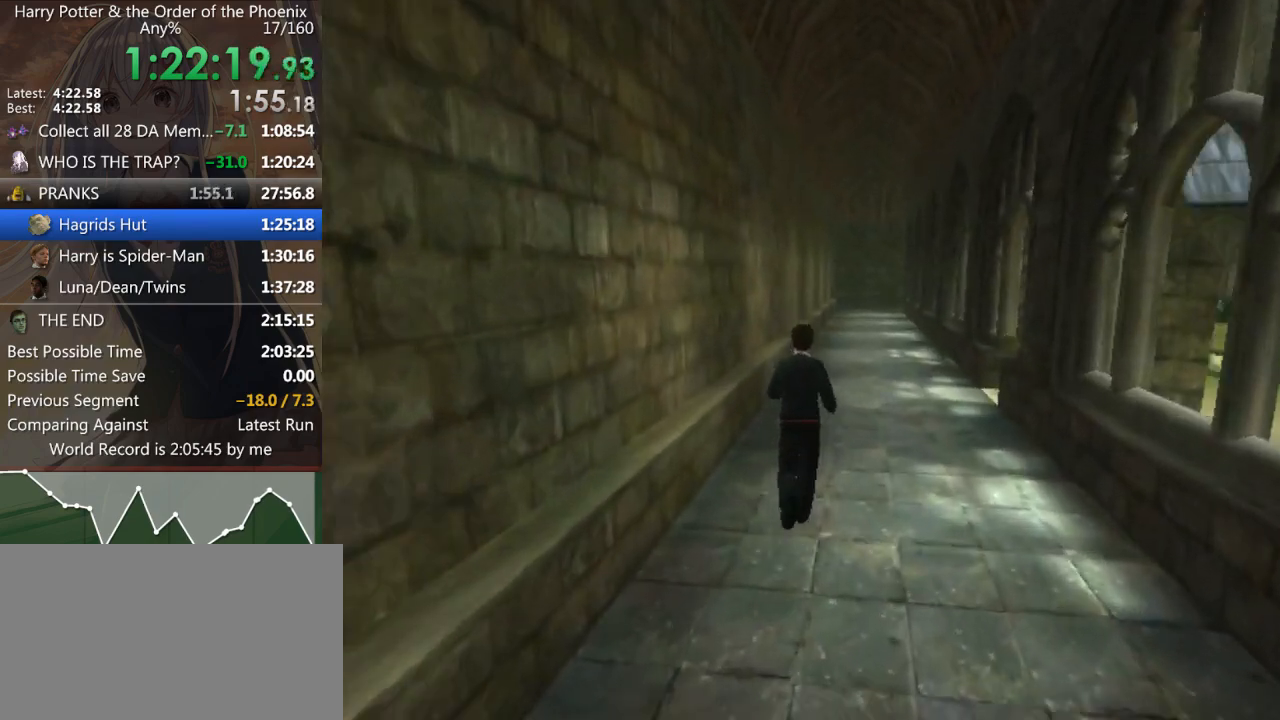
{"keys": ["shift_l", "w"], "mouse": [], "events": [[167, "d", "up"]]}